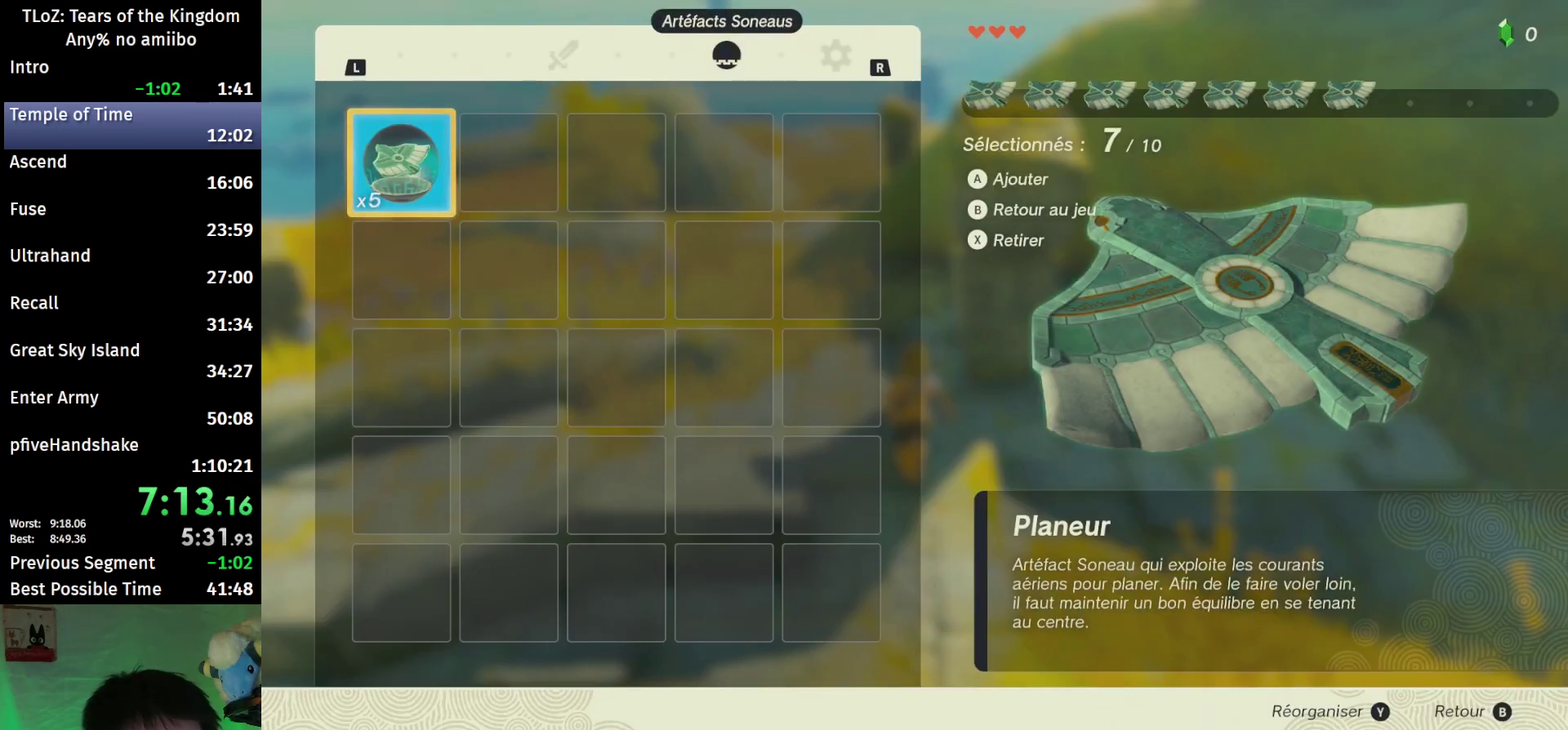
Gameplay with a controller (Nintendo layout); each line is a JSON object with the inputs held at the frame after it. "events" lists button and stick changes between this image and that frame as [ms after this image, input, new state], when the widget could be followed in between. This overlay highlights the sticks when they move; stick clicks (L3 R3) are not distinguishable. Not read: L3 R3.
{"buttons": [], "left_stick": "up", "right_stick": "center", "events": [[33, "A", "up"], [67, "A", "down"], [133, "A", "up"], [300, "B", "down"], [300, "Y", "down"], [333, "Y", "up"], [400, "right_stick", "left"], [433, "B", "up"], [467, "right_stick", "center"]]}
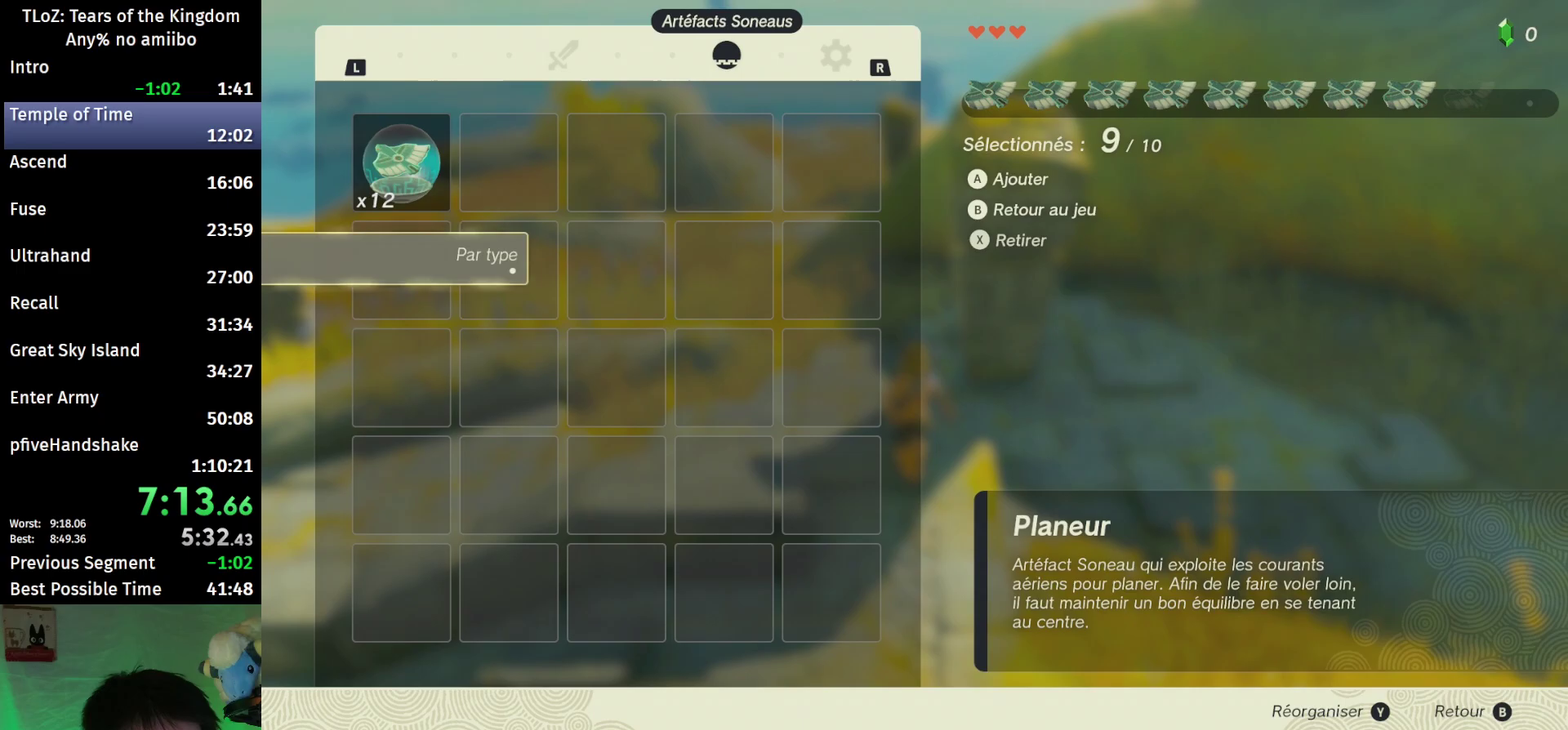
{"buttons": ["B"], "left_stick": "up", "right_stick": "left", "events": [[267, "B", "down"], [433, "right_stick", "left"]]}
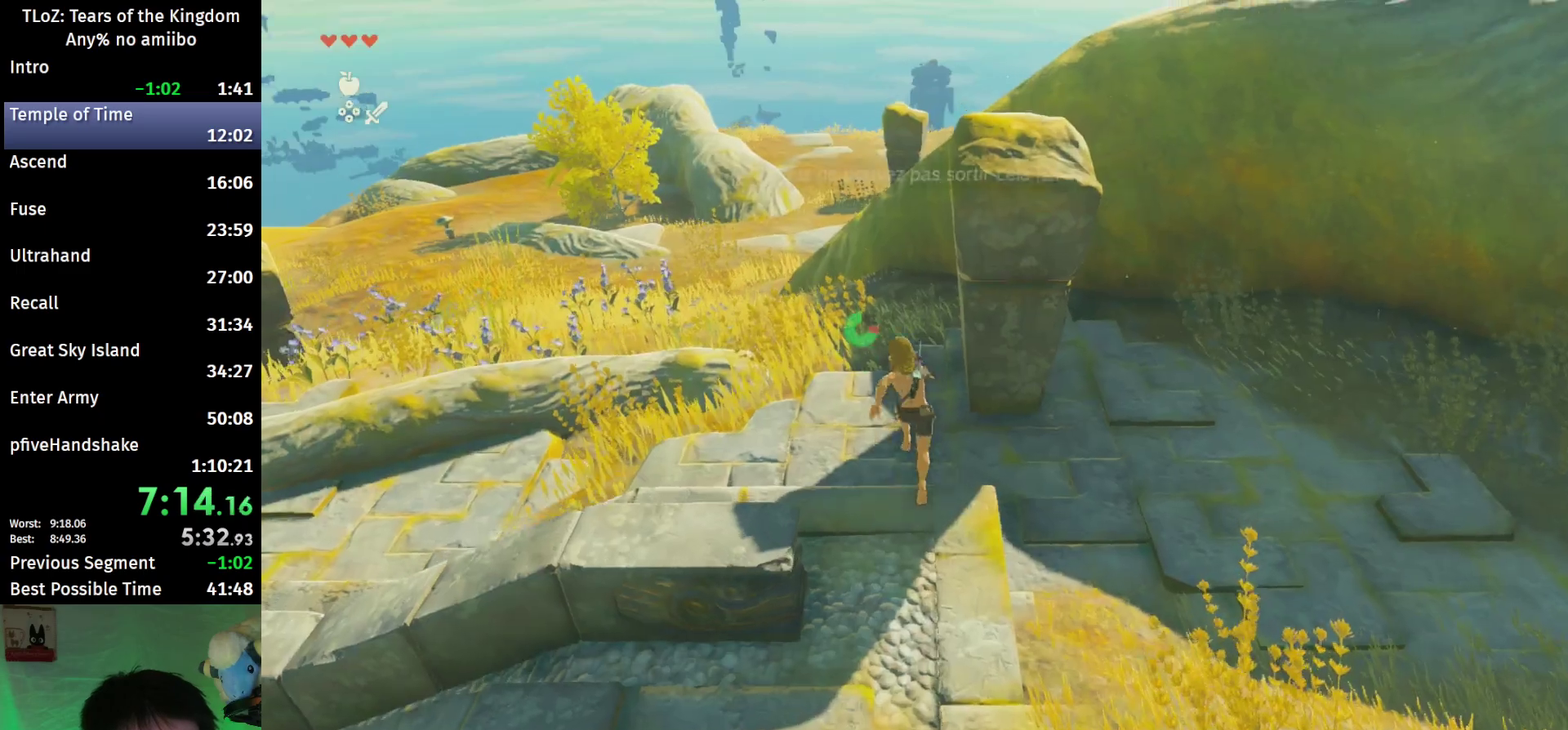
{"buttons": [], "left_stick": "up", "right_stick": "center", "events": [[233, "right_stick", "center"], [333, "B", "up"]]}
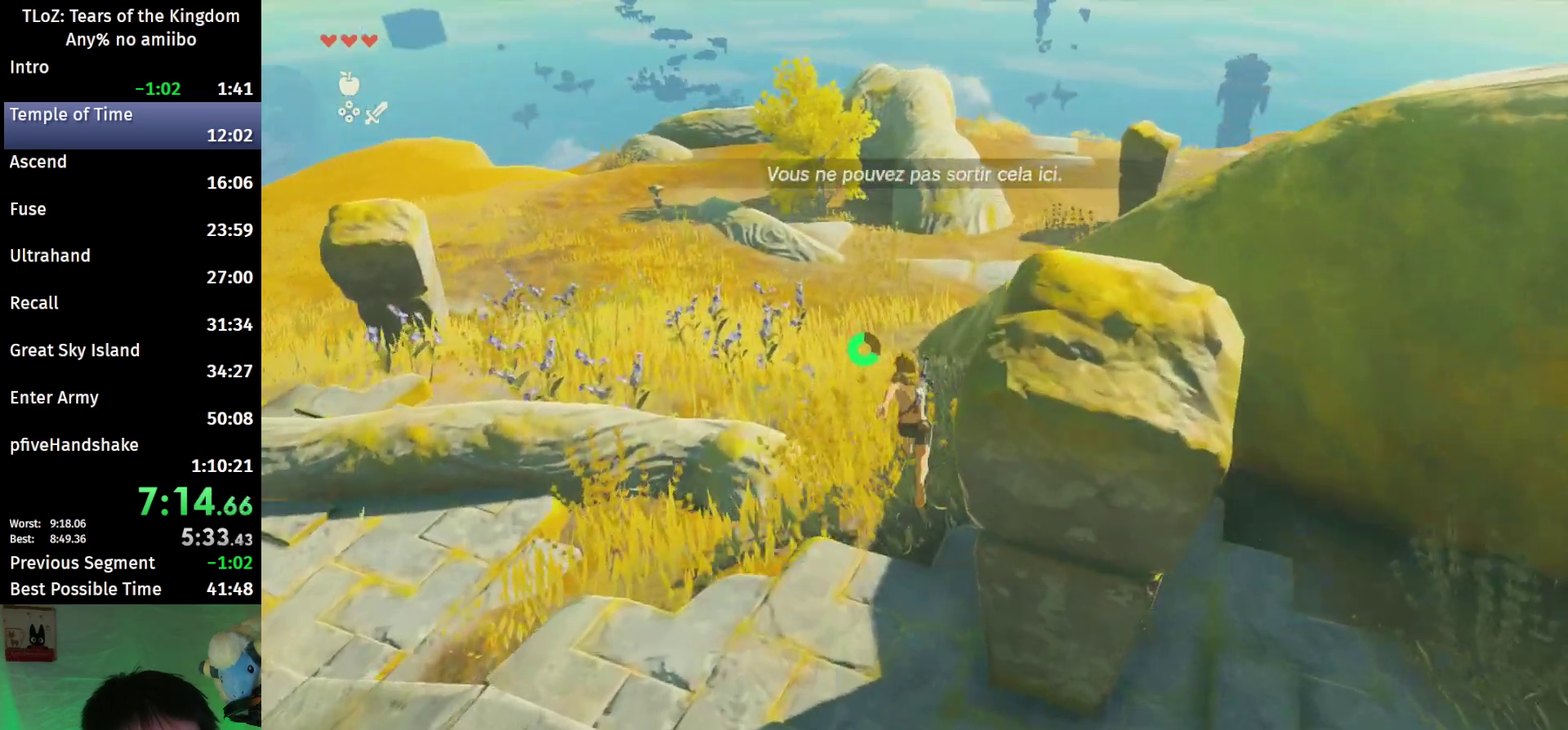
{"buttons": [], "left_stick": "up", "right_stick": "center", "events": [[33, "B", "down"], [33, "R1", "down"], [133, "B", "up"], [133, "R1", "up"], [200, "B", "down"], [300, "B", "up"]]}
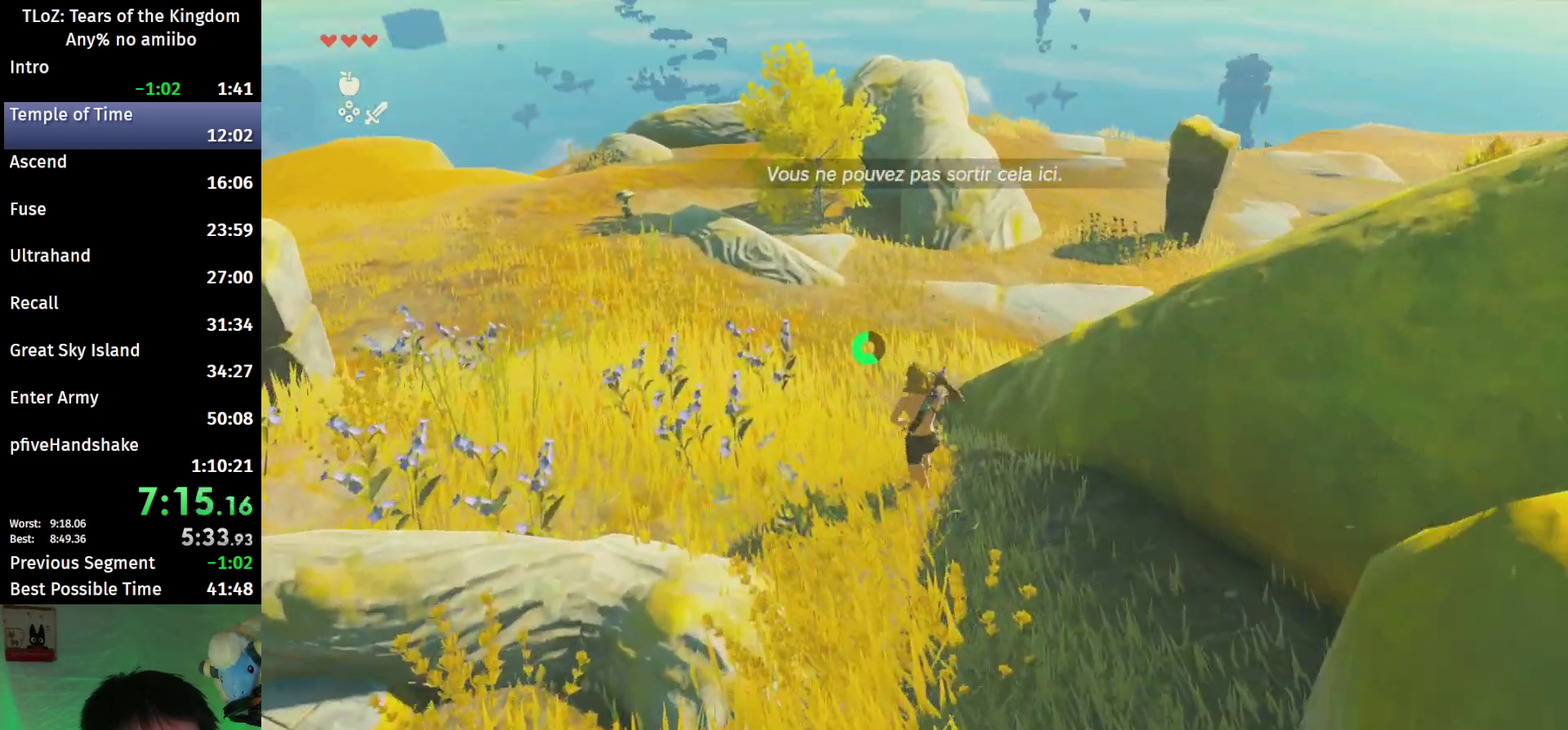
{"buttons": ["B"], "left_stick": "up", "right_stick": "center", "events": [[133, "B", "down"], [133, "R1", "down"], [233, "B", "up"], [233, "R1", "up"], [300, "B", "down"]]}
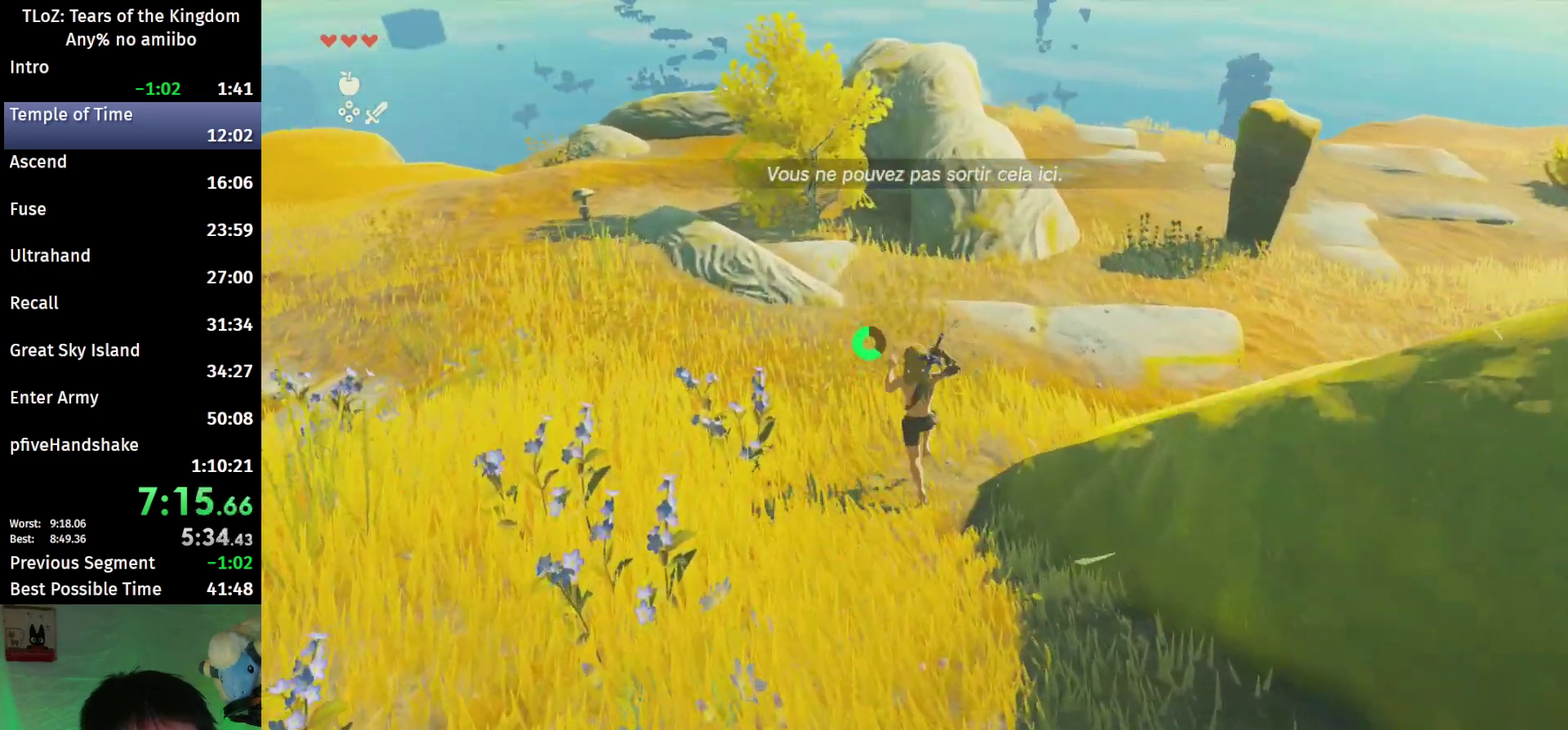
{"buttons": ["B"], "left_stick": "up", "right_stick": "center", "events": [[67, "right_stick", "down-left"], [233, "right_stick", "center"]]}
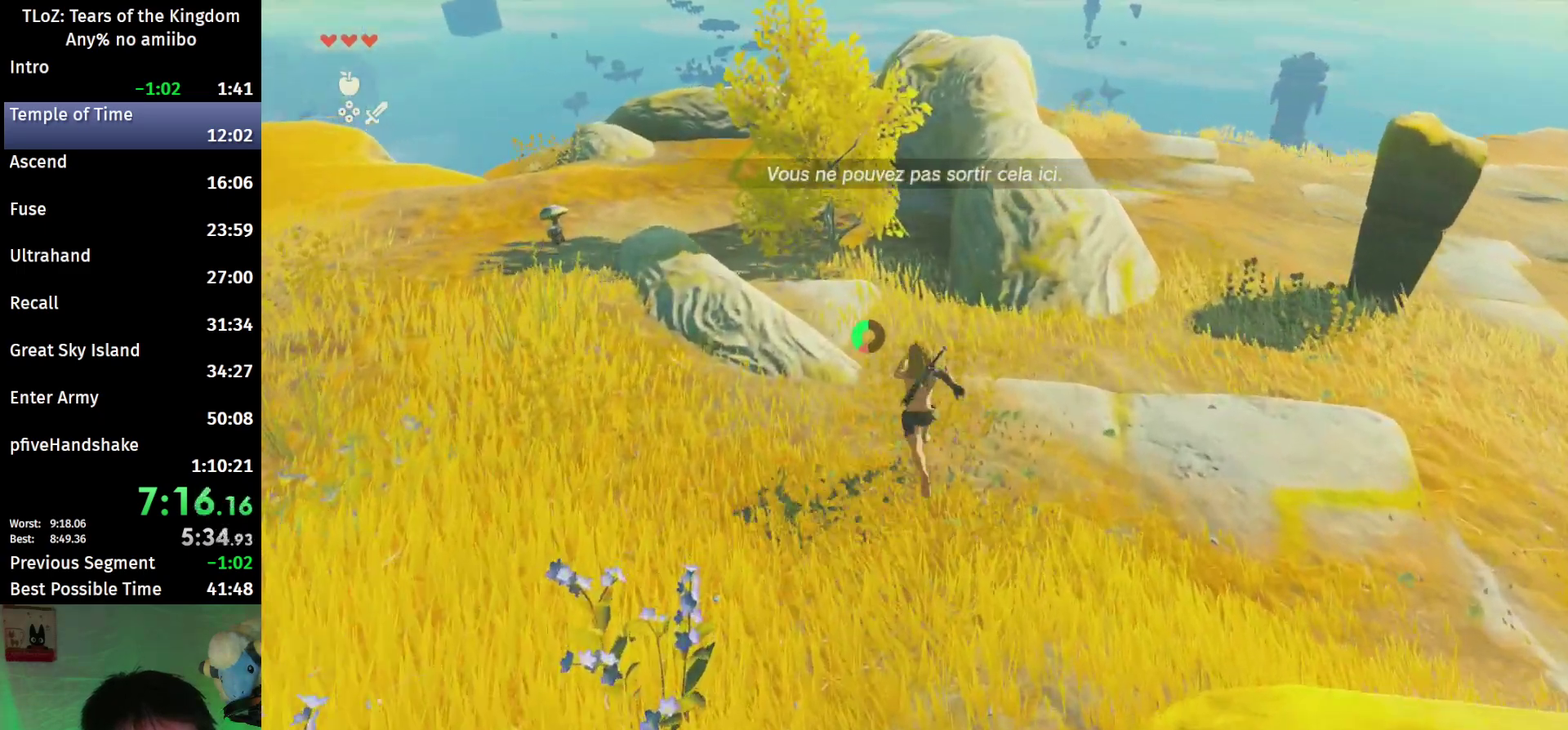
{"buttons": ["B"], "left_stick": "up", "right_stick": "center"}
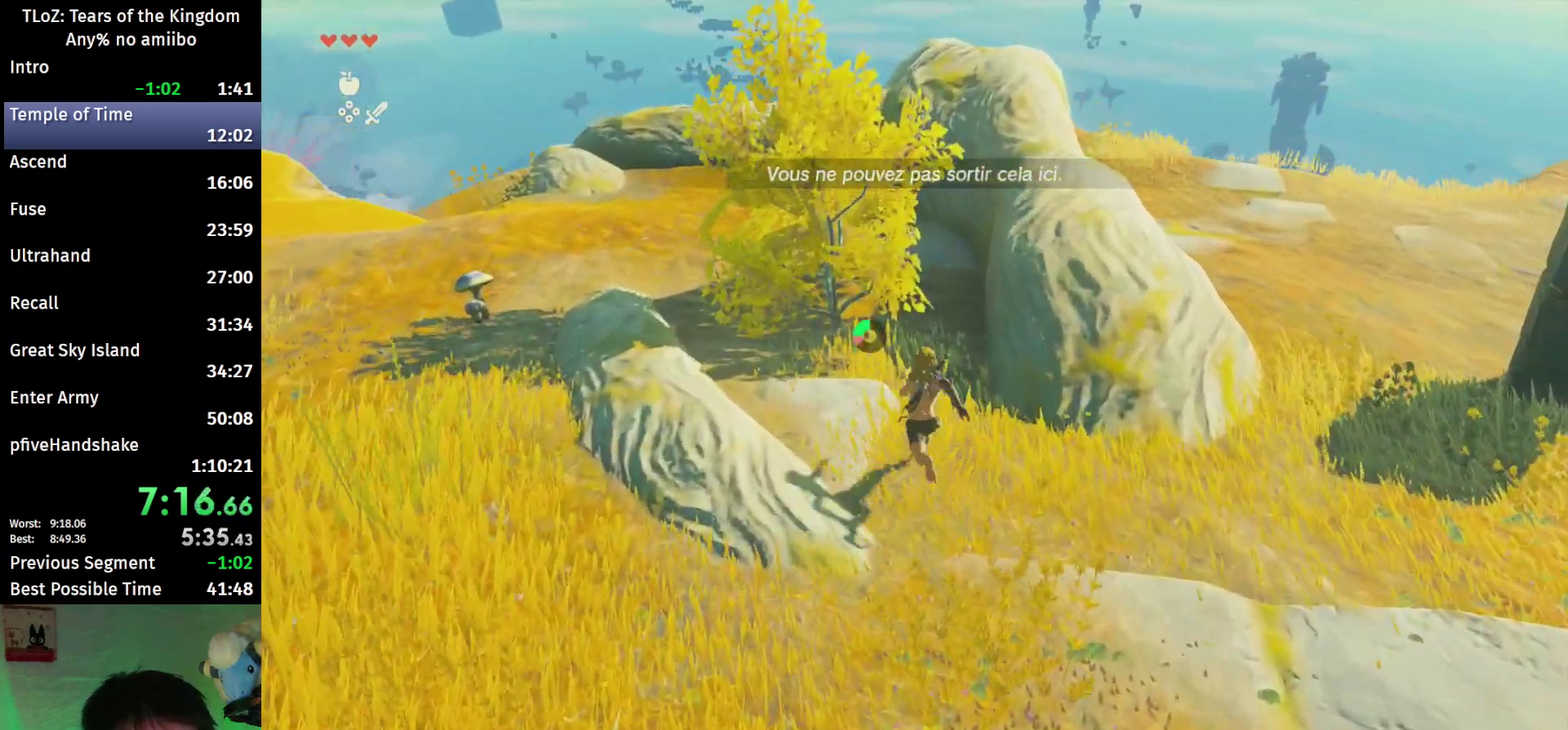
{"buttons": ["X"], "left_stick": "up", "right_stick": "center", "events": [[67, "Y", "down"], [133, "B", "up"], [233, "Y", "up"], [433, "X", "down"]]}
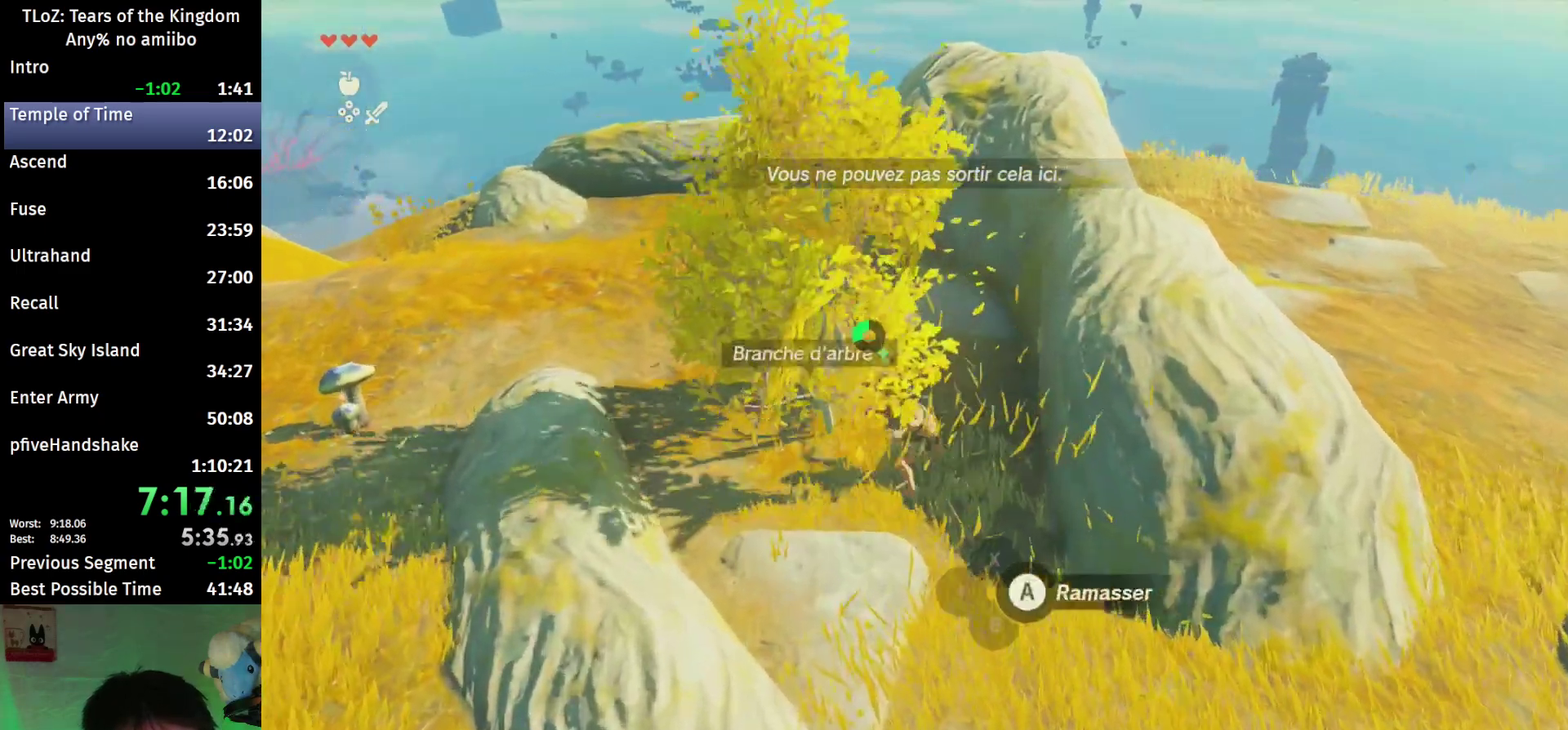
{"buttons": [], "left_stick": "up-right", "right_stick": "center", "events": [[33, "X", "up"], [100, "A", "down"], [200, "A", "up"], [267, "A", "down"], [333, "A", "up"], [367, "left_stick", "up-right"]]}
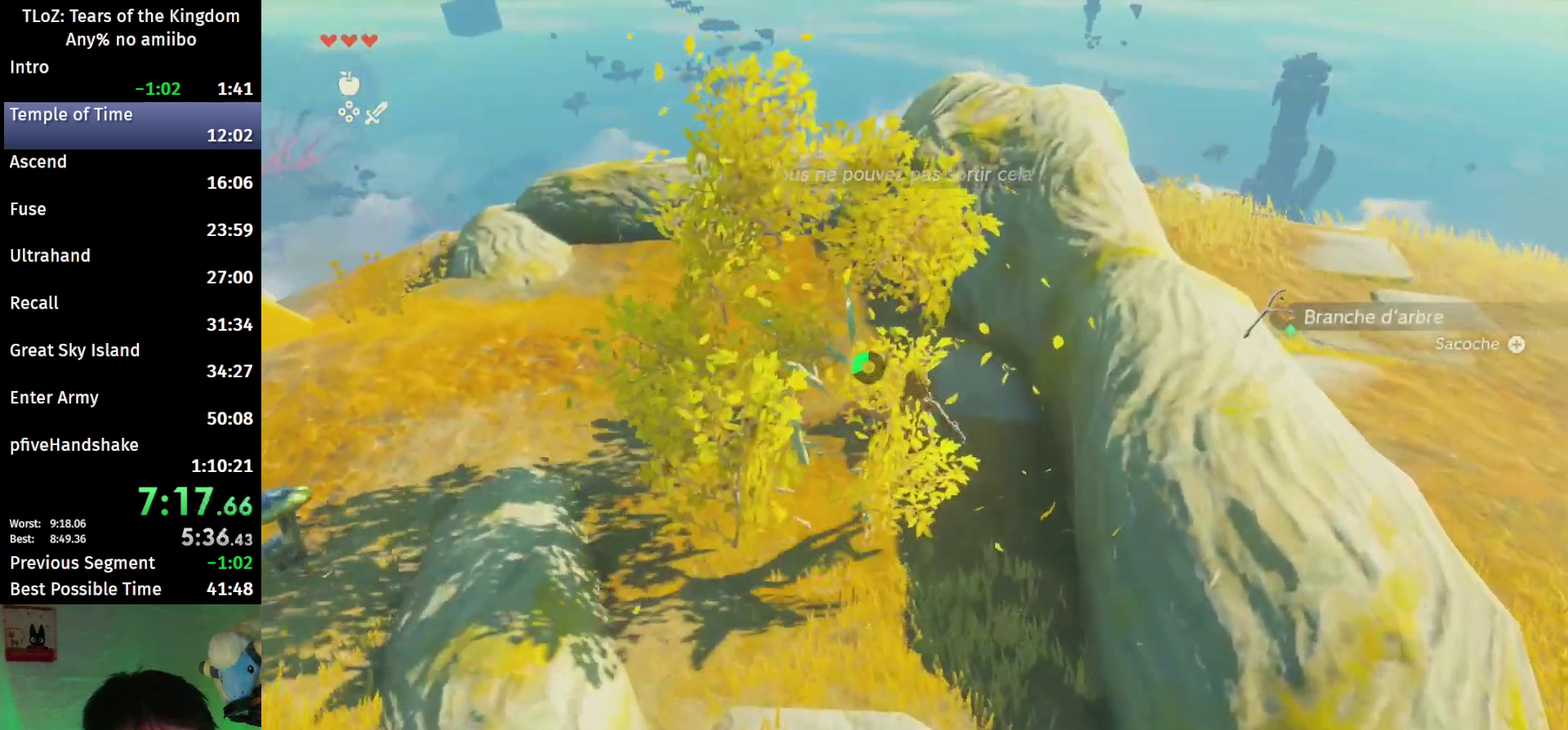
{"buttons": ["B"], "left_stick": "up-right", "right_stick": "center", "events": [[33, "right_stick", "right"], [167, "right_stick", "center"], [233, "B", "down"]]}
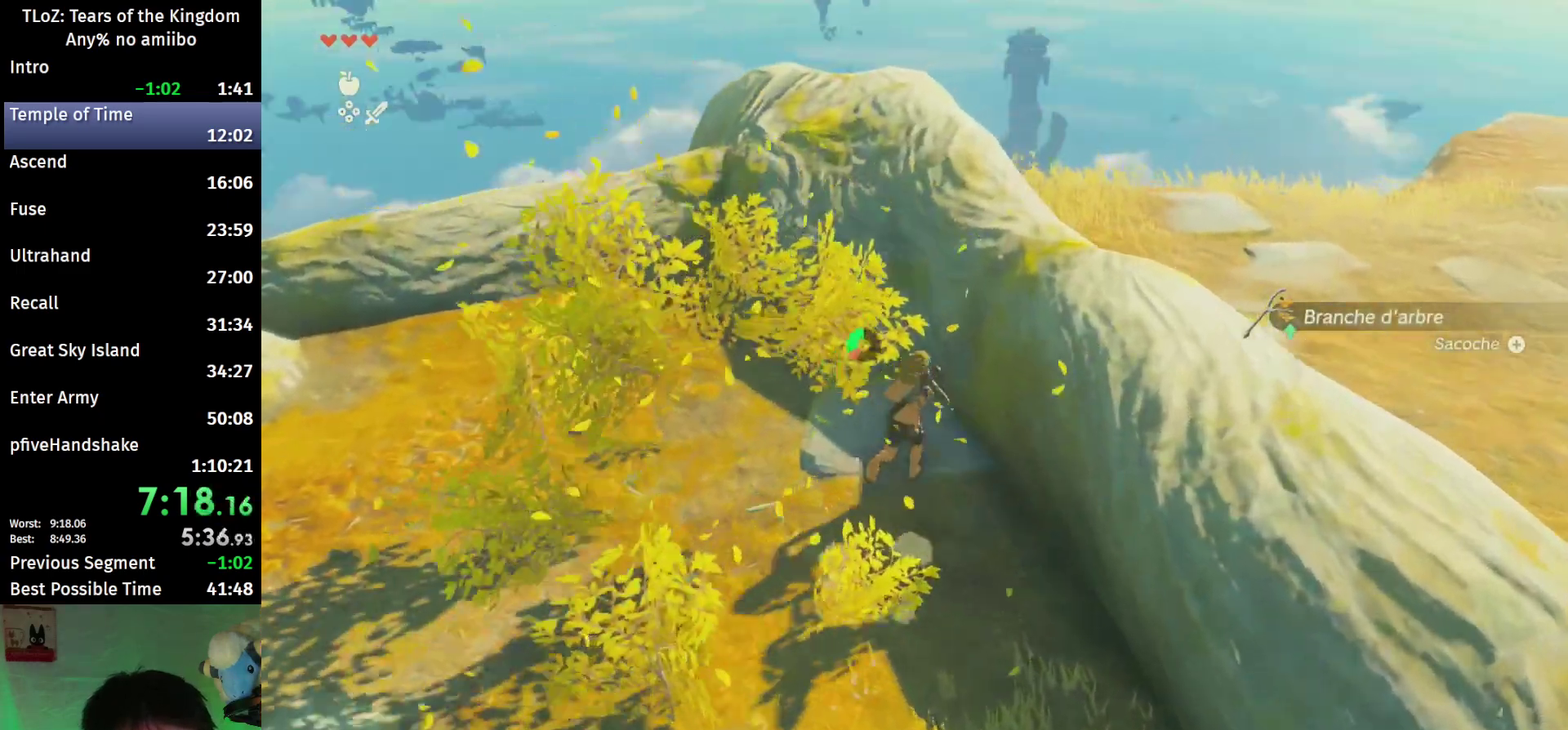
{"buttons": ["B"], "left_stick": "up-right", "right_stick": "center", "events": [[33, "X", "down"], [67, "B", "up"], [133, "X", "up"], [267, "right_stick", "down"], [400, "right_stick", "center"], [467, "B", "down"]]}
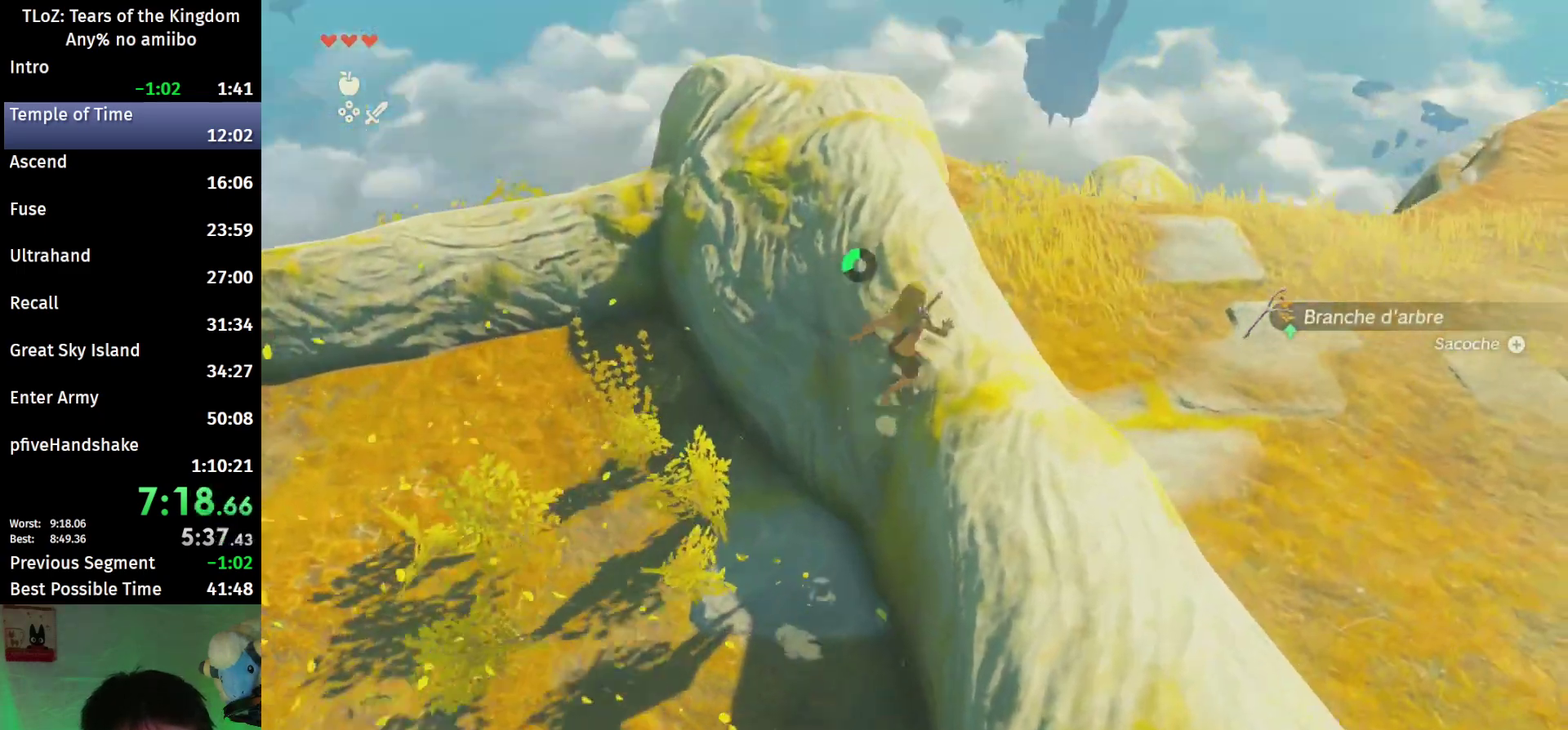
{"buttons": [], "left_stick": "up", "right_stick": "center", "events": [[33, "left_stick", "up"], [367, "B", "up"]]}
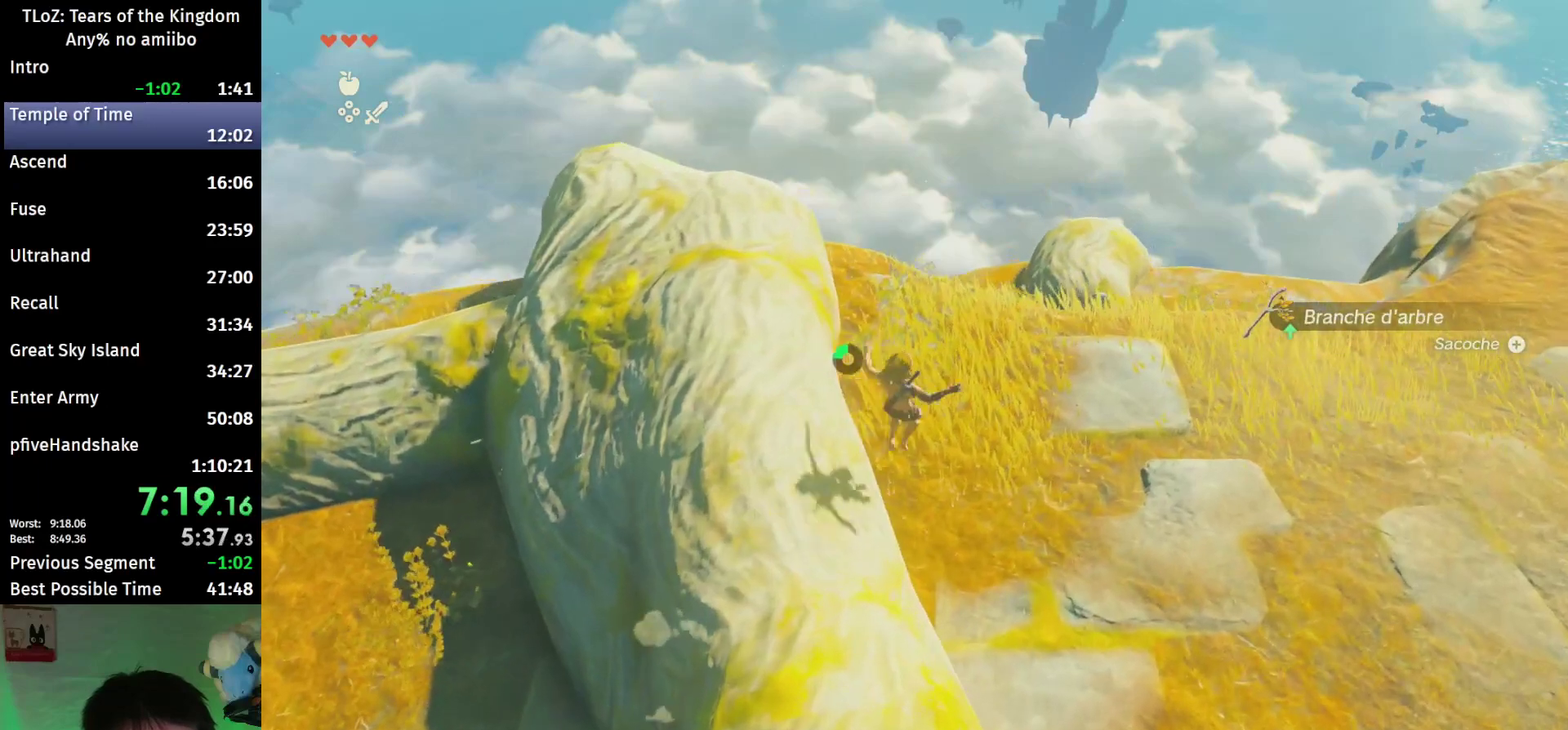
{"buttons": [], "left_stick": "up", "right_stick": "center", "events": [[100, "right_stick", "down-left"], [367, "right_stick", "center"]]}
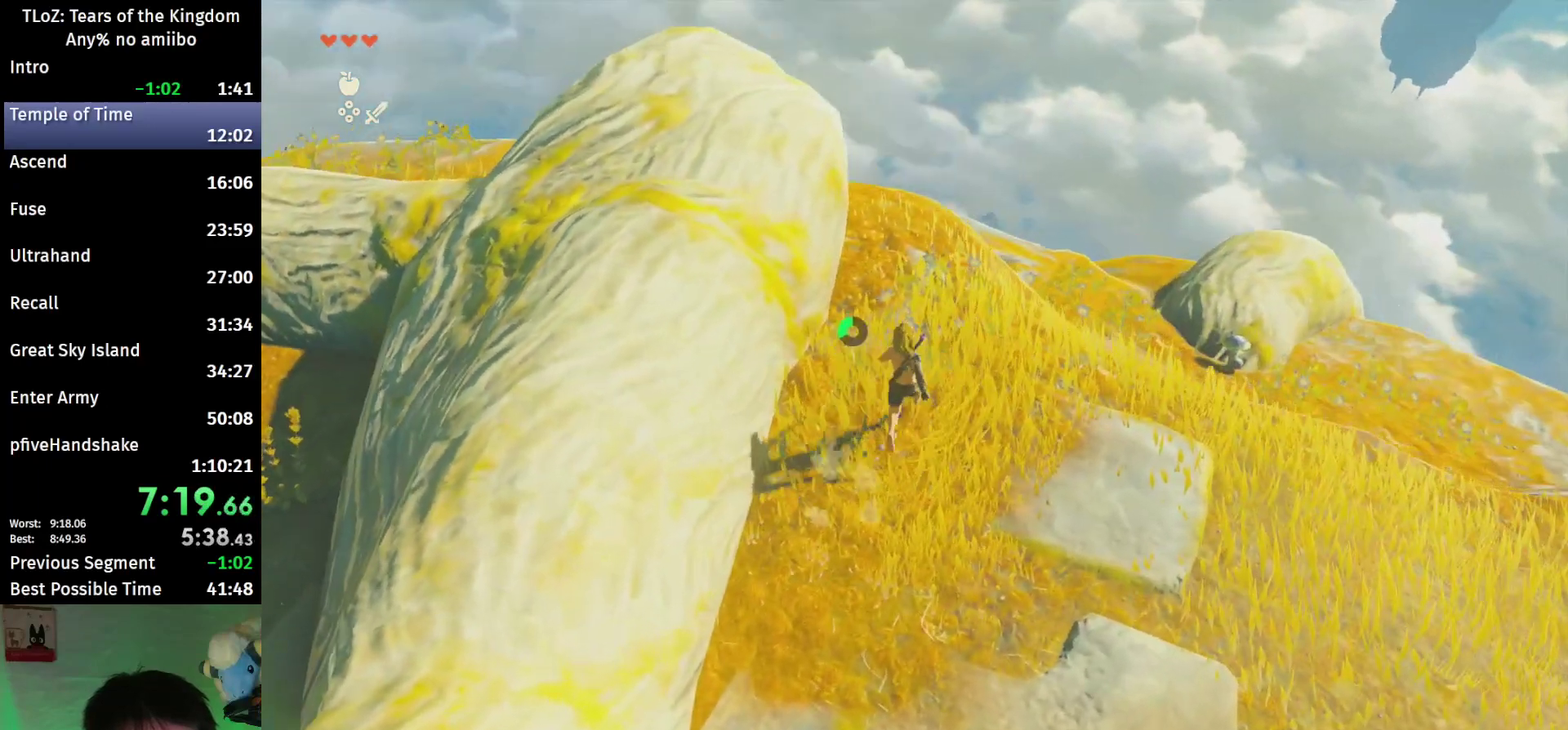
{"buttons": ["B"], "left_stick": "up", "right_stick": "center", "events": [[33, "B", "down"], [33, "R1", "down"], [133, "B", "up"], [167, "R1", "up"], [233, "B", "down"]]}
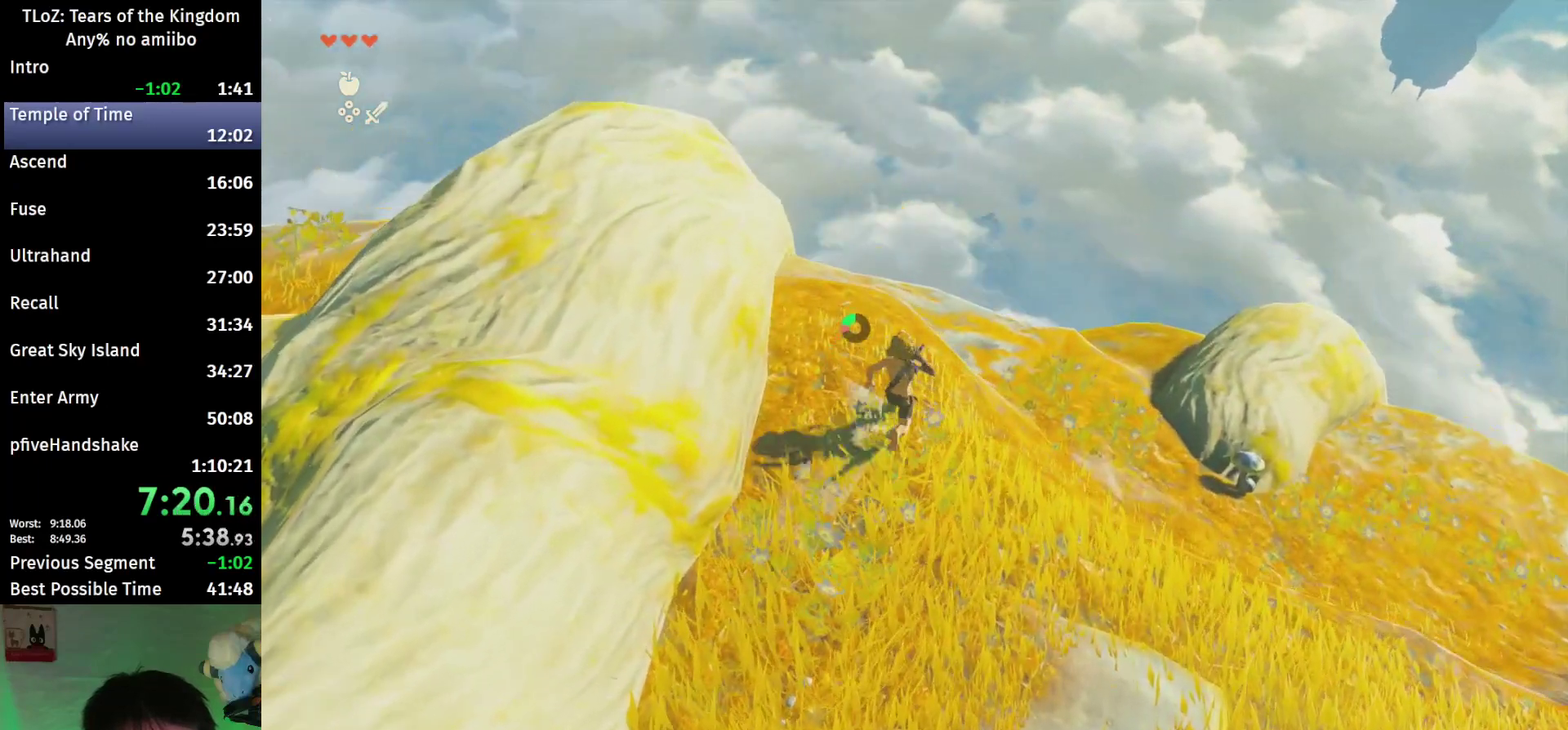
{"buttons": [], "left_stick": "up", "right_stick": "down-left", "events": [[333, "B", "up"], [333, "right_stick", "down-left"]]}
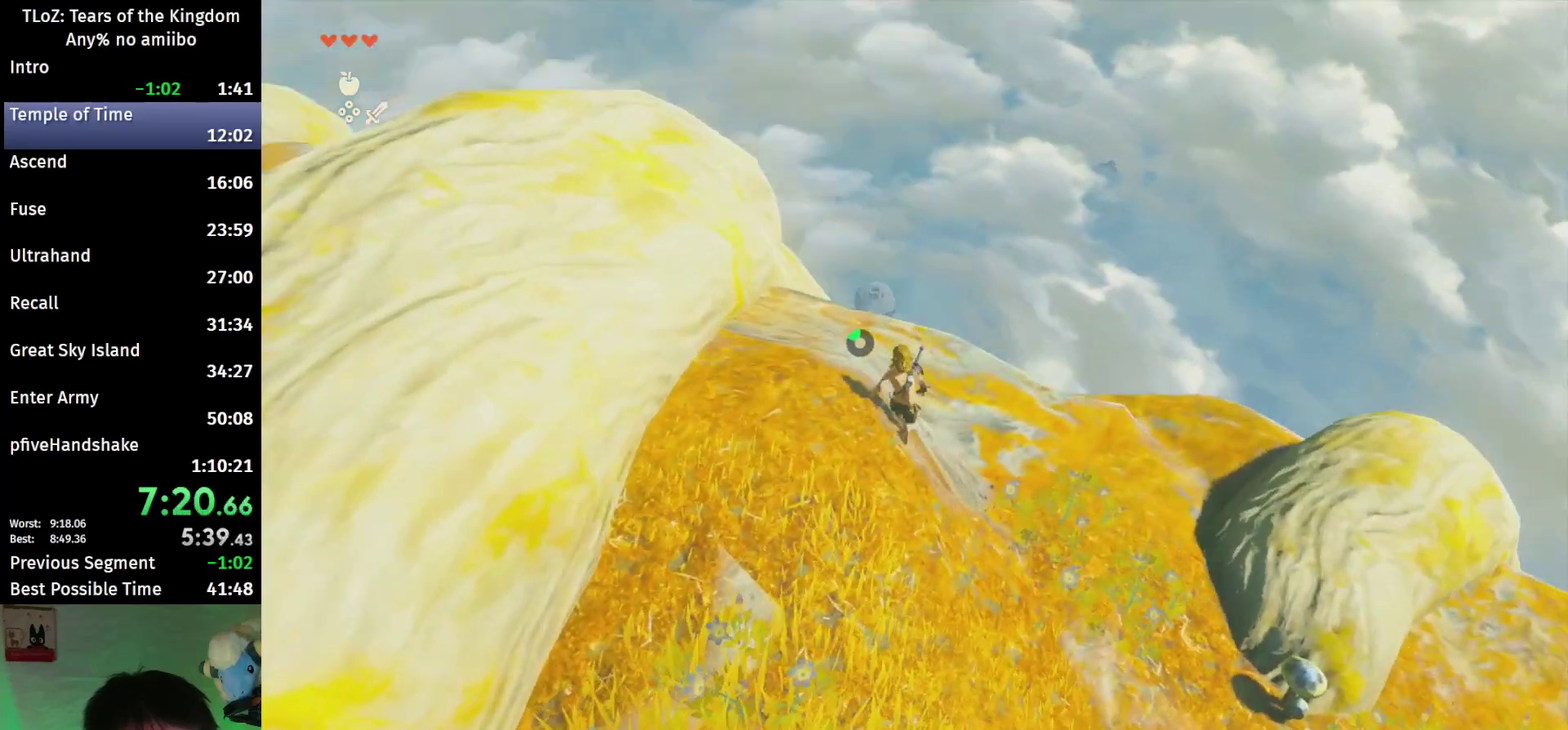
{"buttons": [], "left_stick": "up", "right_stick": "center", "events": [[67, "B", "down"], [100, "right_stick", "center"], [467, "B", "up"]]}
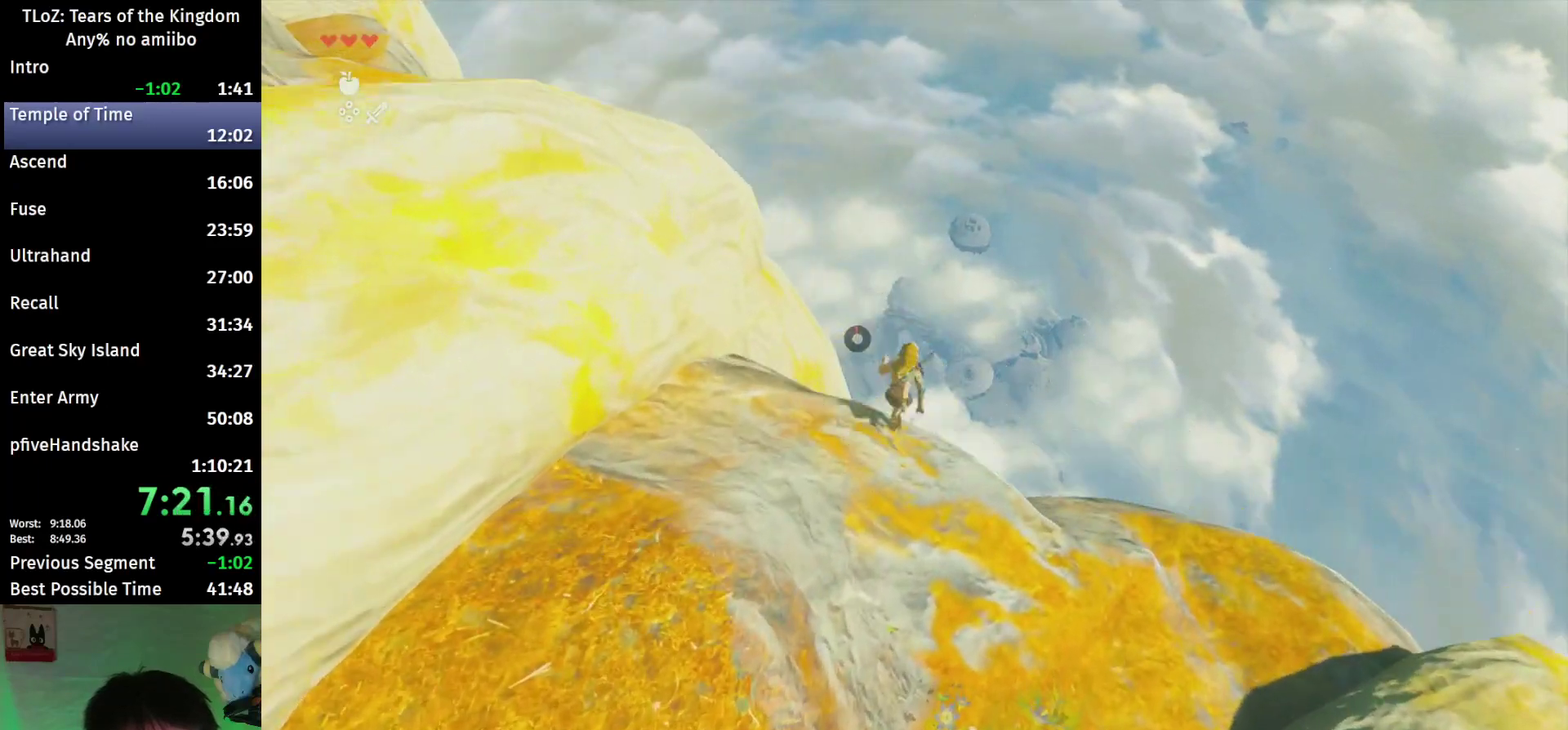
{"buttons": ["R1"], "left_stick": "up", "right_stick": "center", "events": [[33, "right_stick", "down-left"], [233, "R1", "down"], [333, "right_stick", "center"]]}
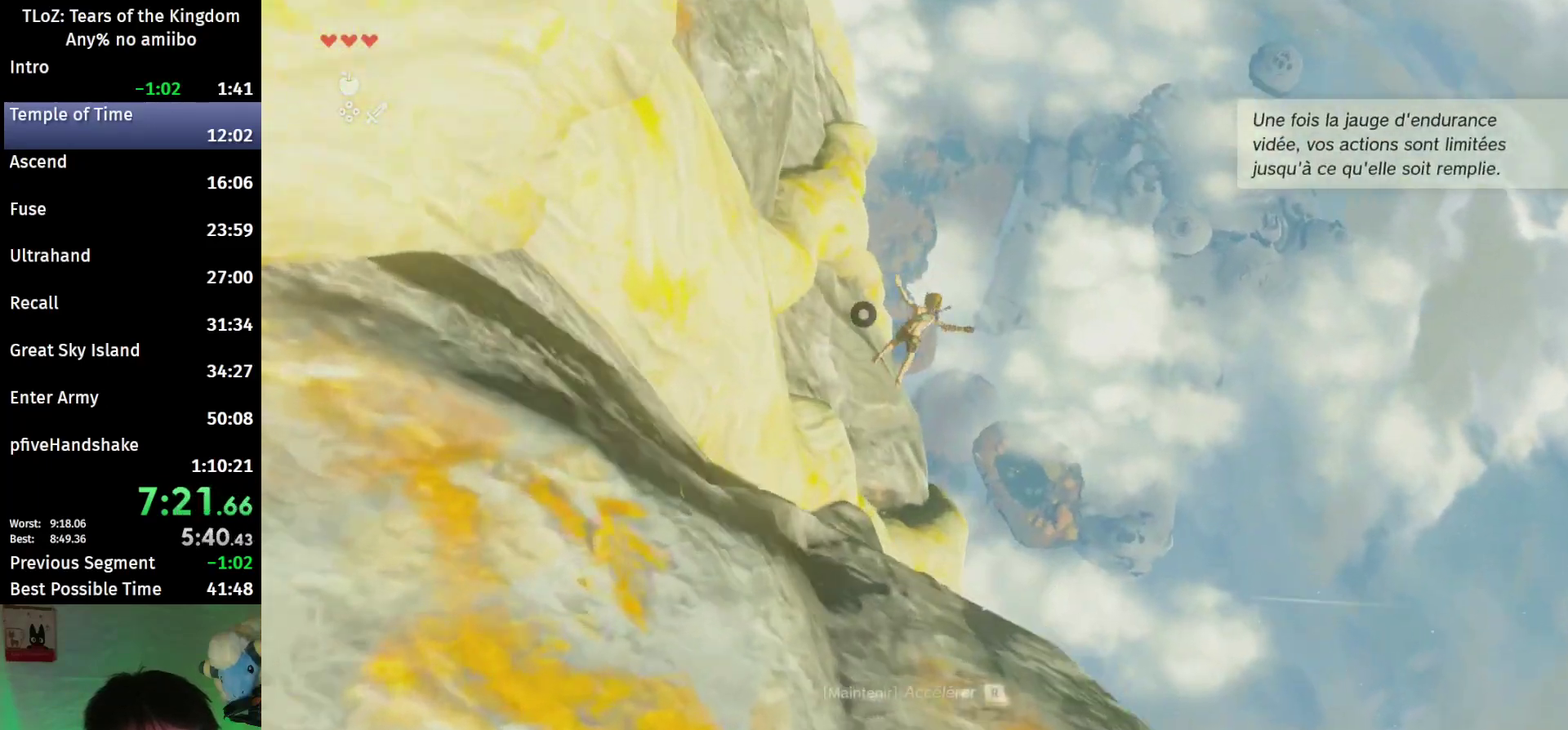
{"buttons": ["R1"], "left_stick": "up", "right_stick": "center"}
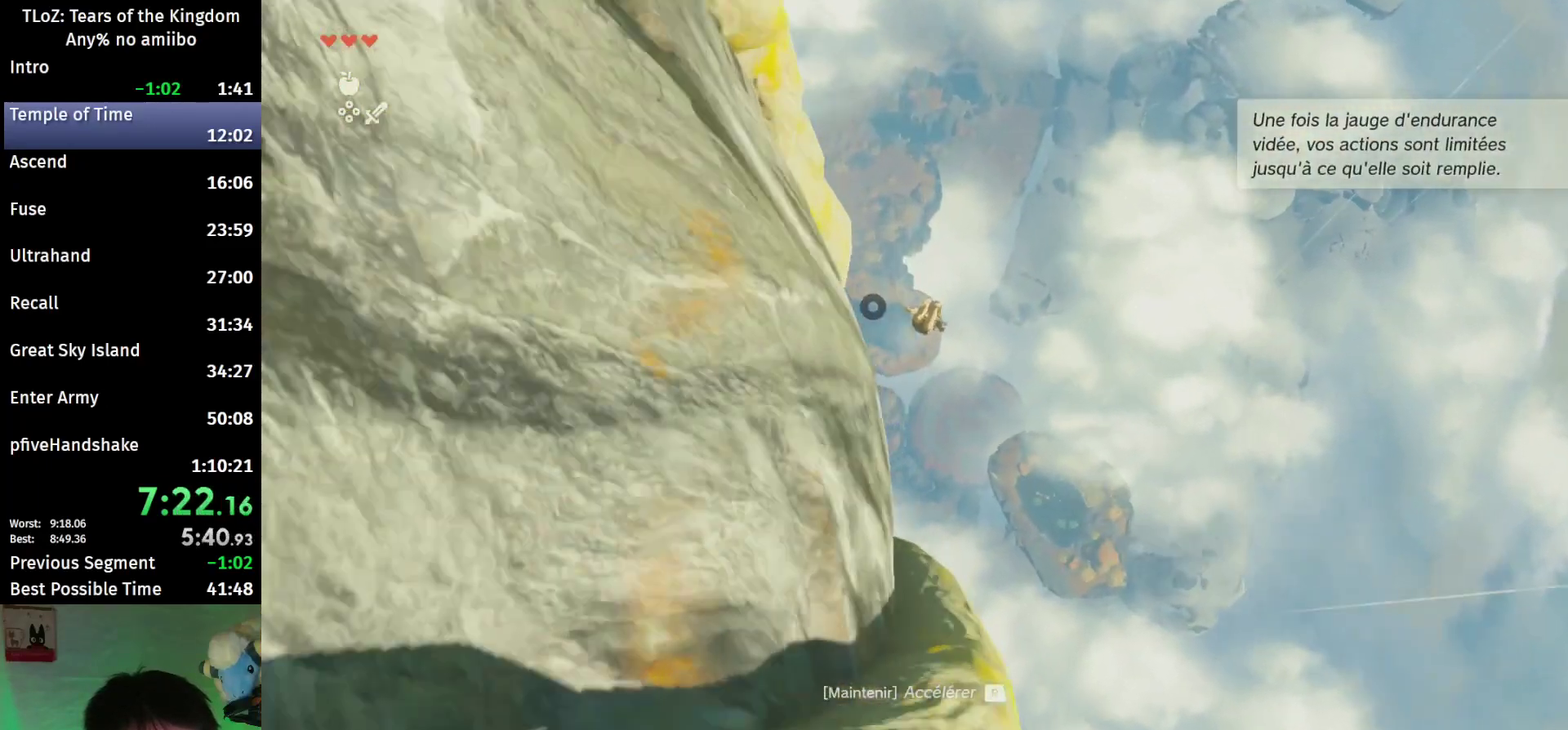
{"buttons": ["R1"], "left_stick": "up-left", "right_stick": "center", "events": [[133, "left_stick", "up-left"]]}
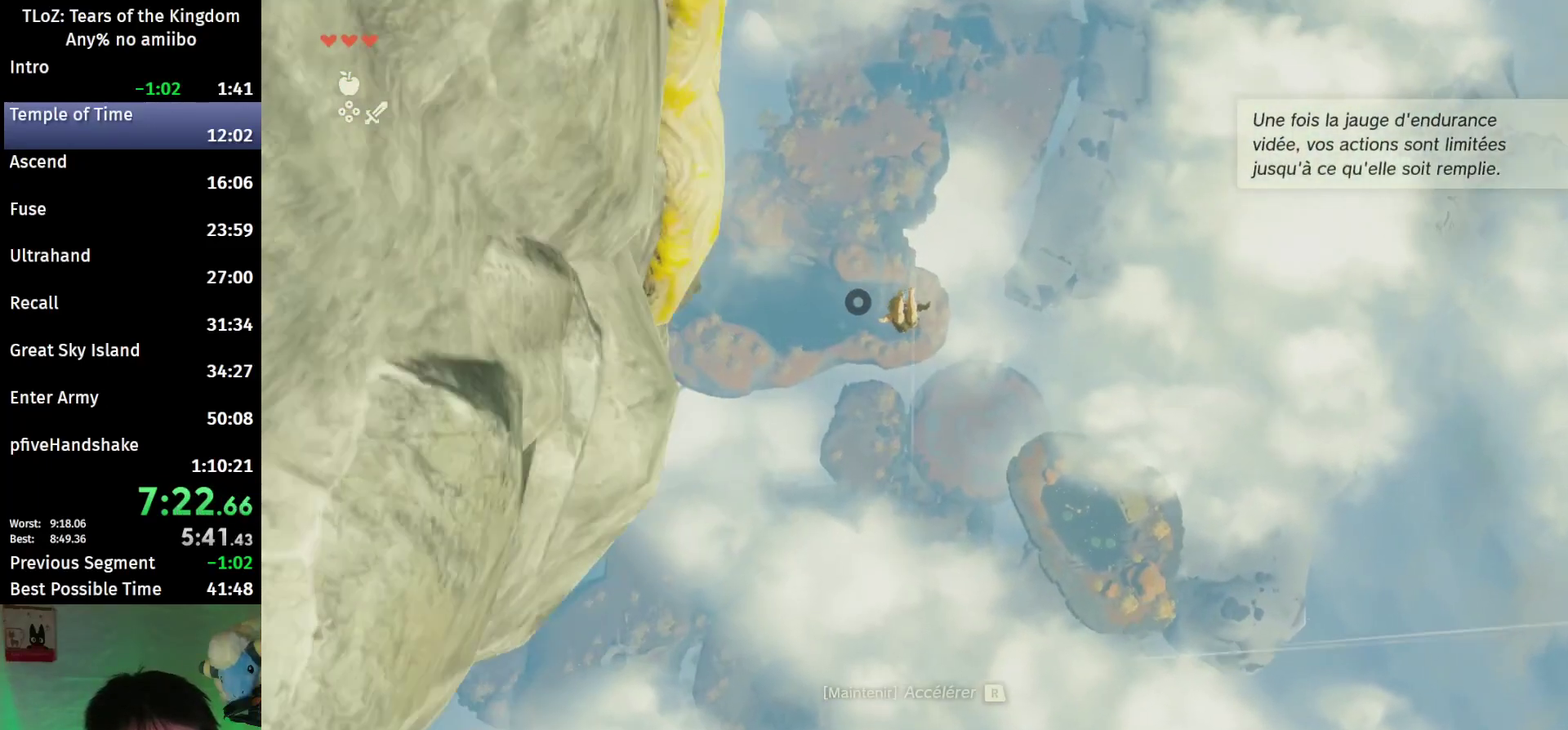
{"buttons": ["R1"], "left_stick": "up-left", "right_stick": "center"}
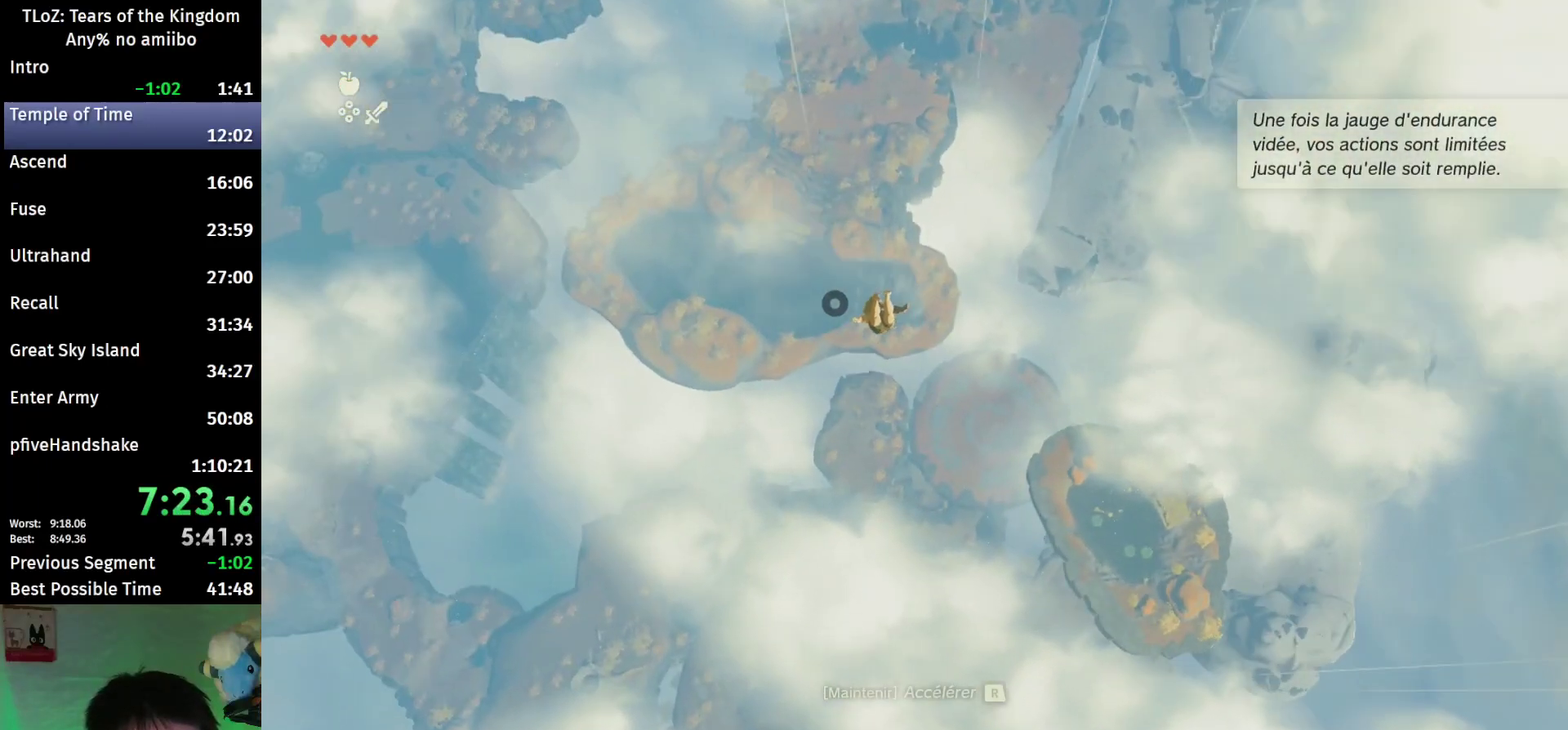
{"buttons": ["R1"], "left_stick": "up-left", "right_stick": "center"}
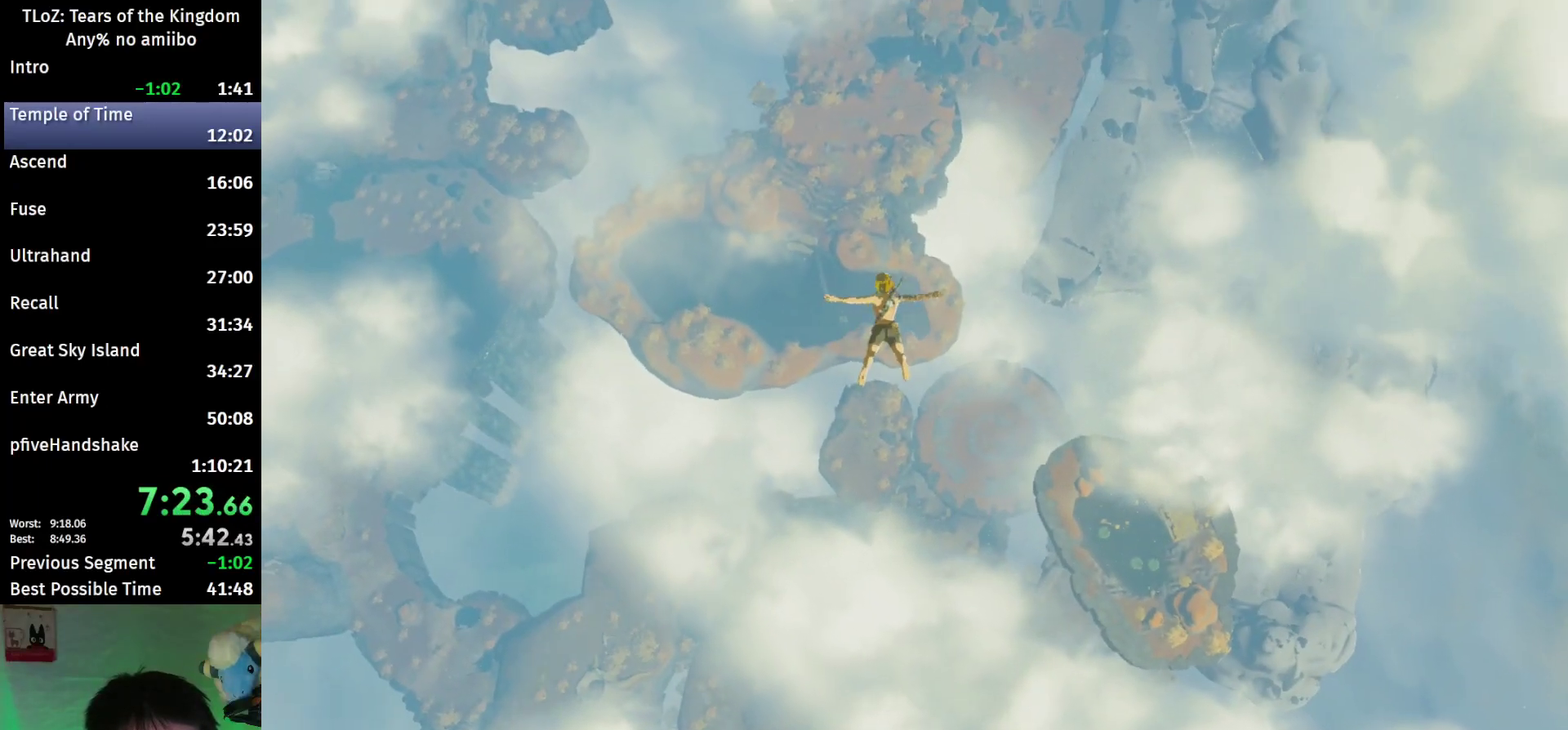
{"buttons": ["R1"], "left_stick": "center", "right_stick": "center", "events": [[467, "left_stick", "center"]]}
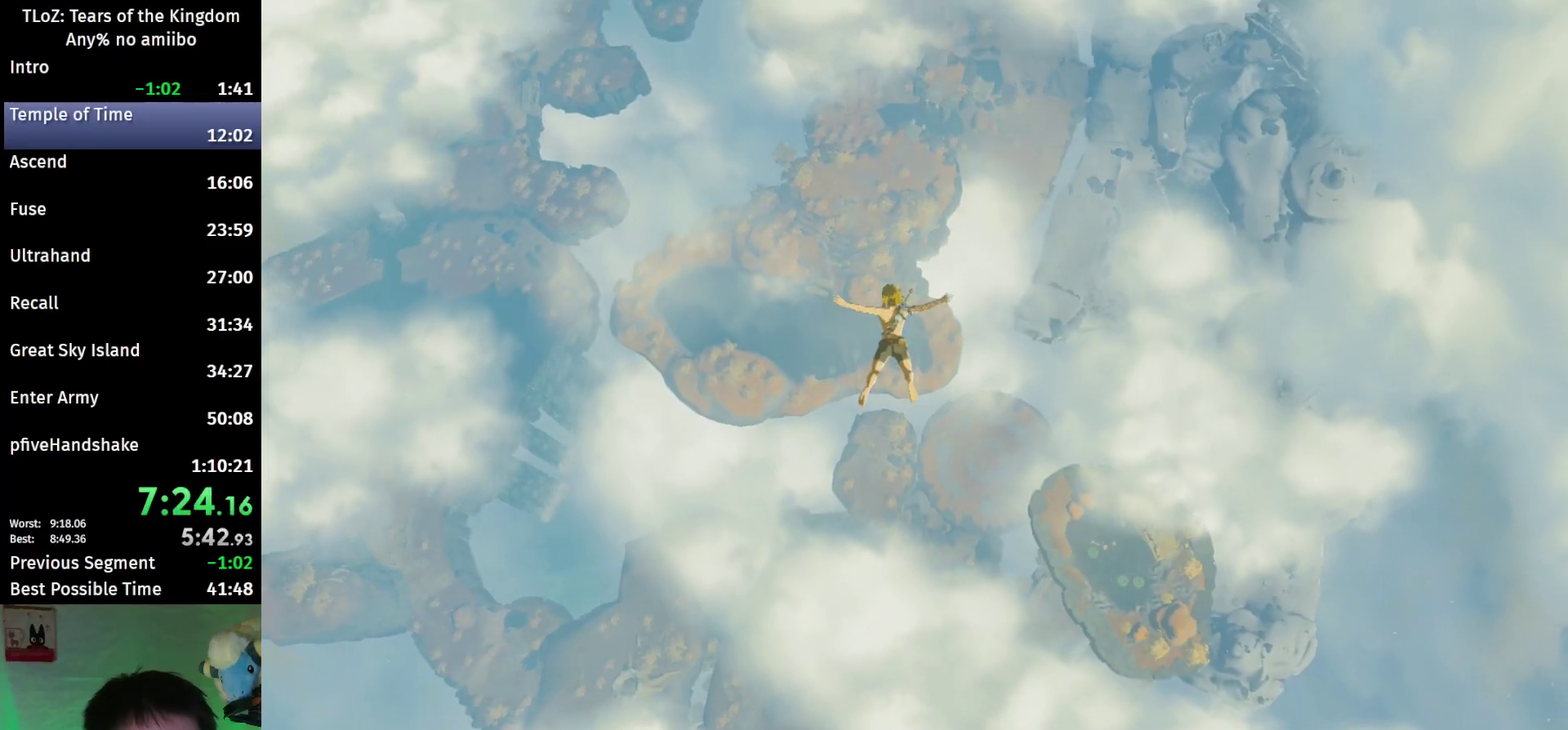
{"buttons": [], "left_stick": "center", "right_stick": "center", "events": [[33, "R1", "up"]]}